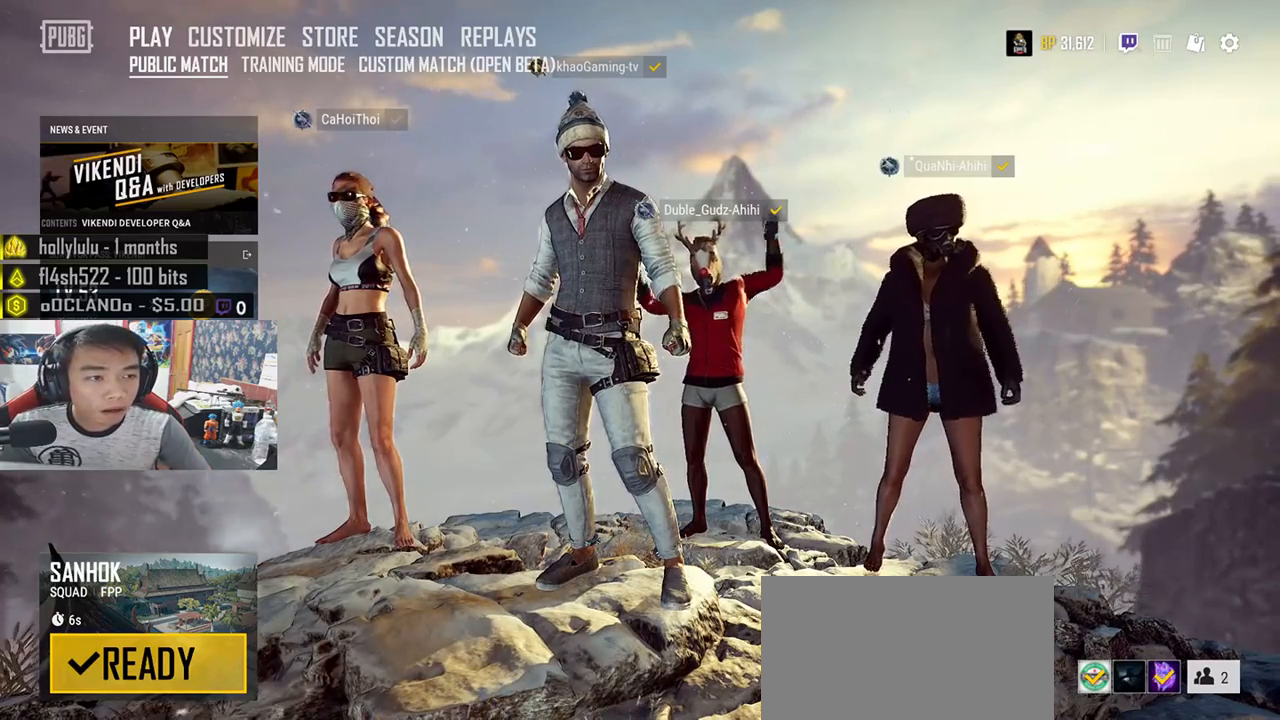
Gameplay with keyboard and mouse; each line is a JSON object with the keys and mouse buttons held at the frame after it. "events" lists presses ("down") and releases ("up") of "a", "c", "ctrl", "d", "e", "f", "q", "r", "s", "shift", "space", "tab", "v", "w", "x", "z", "mouse_left", "mouse_wheel", "mouse_right", "mouse_mb4" and "mouse_mb5" between this image and that frame as [ms after this image, input, new state], when the widget could be followed in between. "mouse_left", "mouse_wheel", "mouse_right", "mouse_mb4", "mouse_mb5" = the "left", "wheel", "right", "mb4", "mb5" buttons of the "mouse" list. No other keys are recorded. "wheel" means that the mouse wheel is clicked or scrolled. Mouse movement is not recorded.
{"keys": [], "mouse": [], "events": [[83, "ctrl", "up"]]}
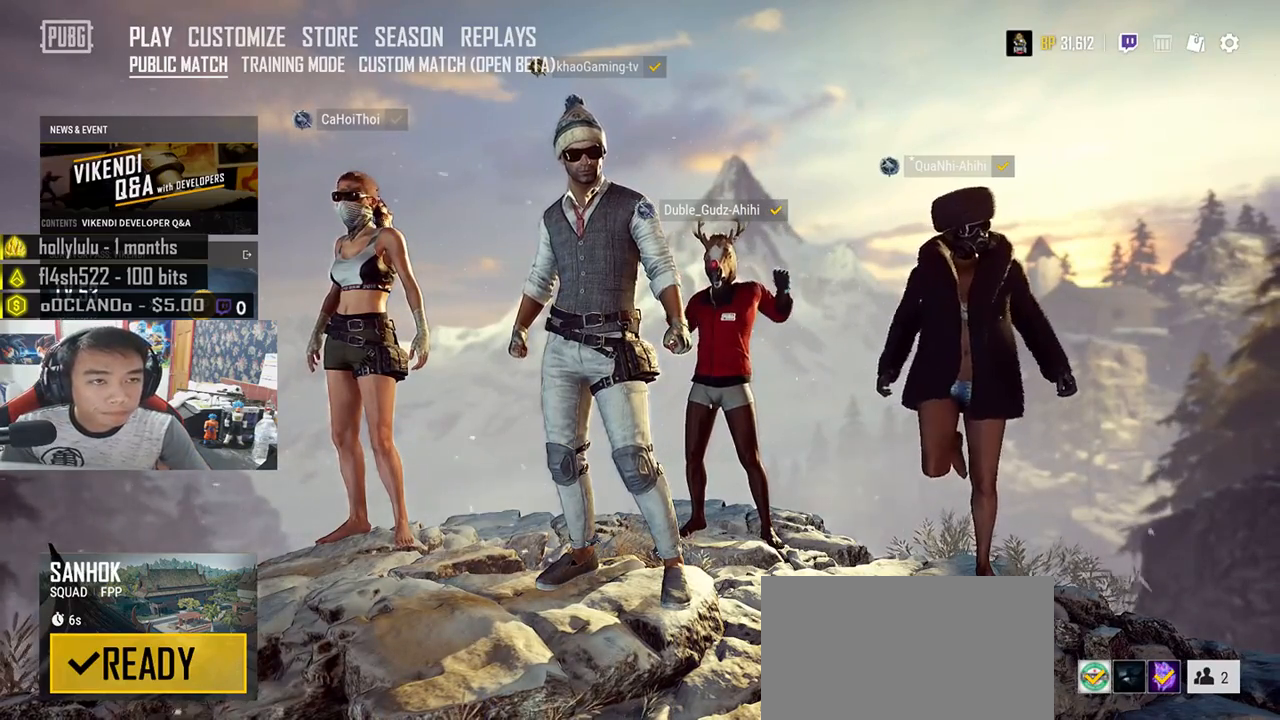
{"keys": [], "mouse": [], "events": []}
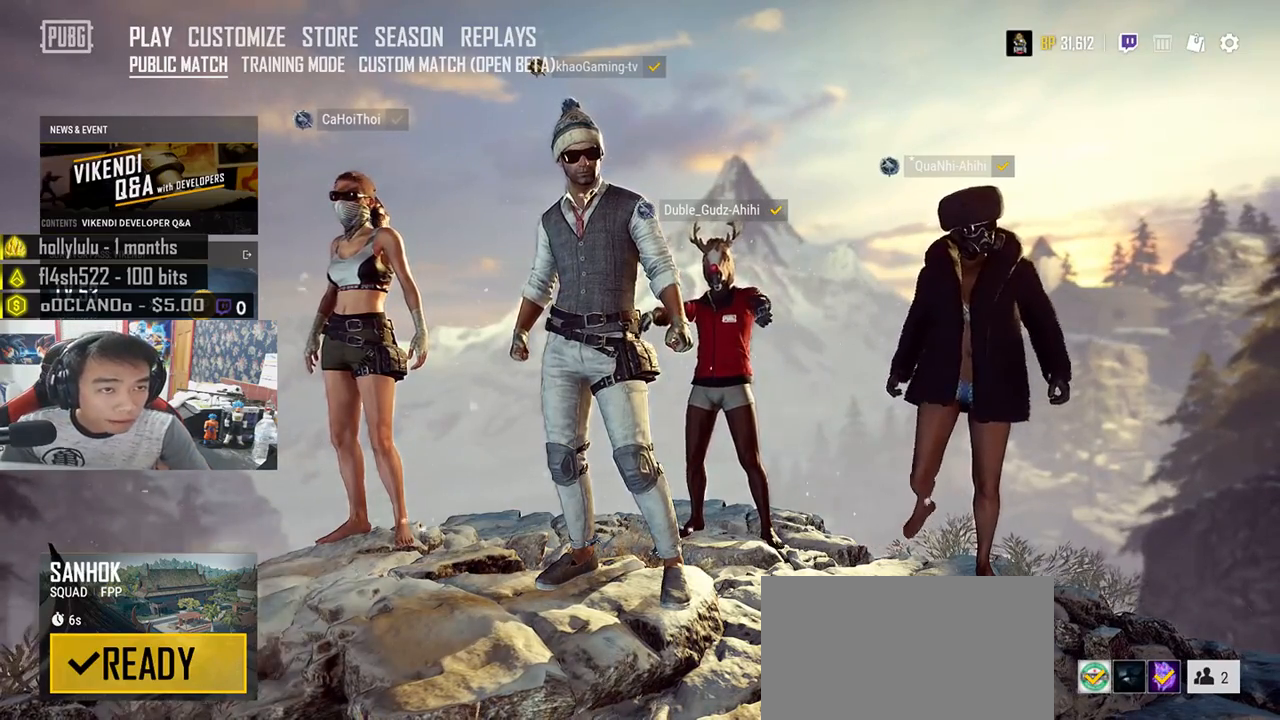
{"keys": [], "mouse": [], "events": [[383, "mouse_right", "down"], [467, "mouse_right", "up"]]}
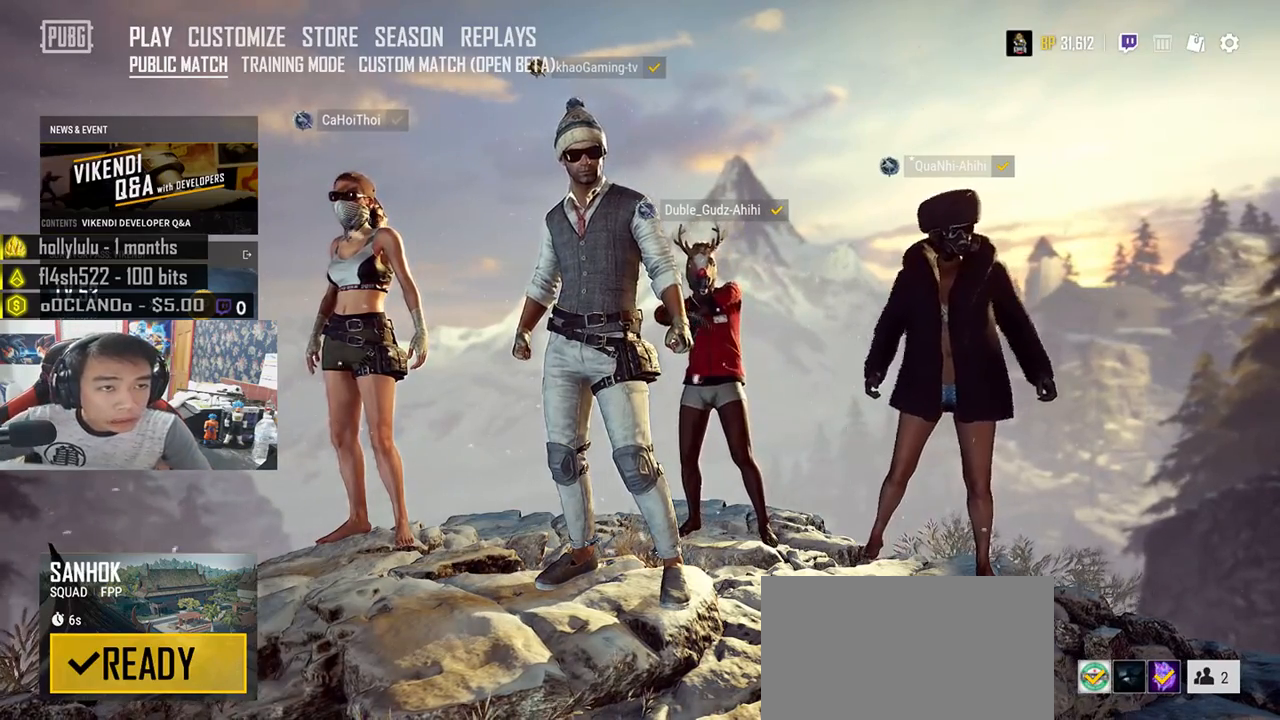
{"keys": [], "mouse": [], "events": [[117, "ctrl", "down"], [267, "ctrl", "up"]]}
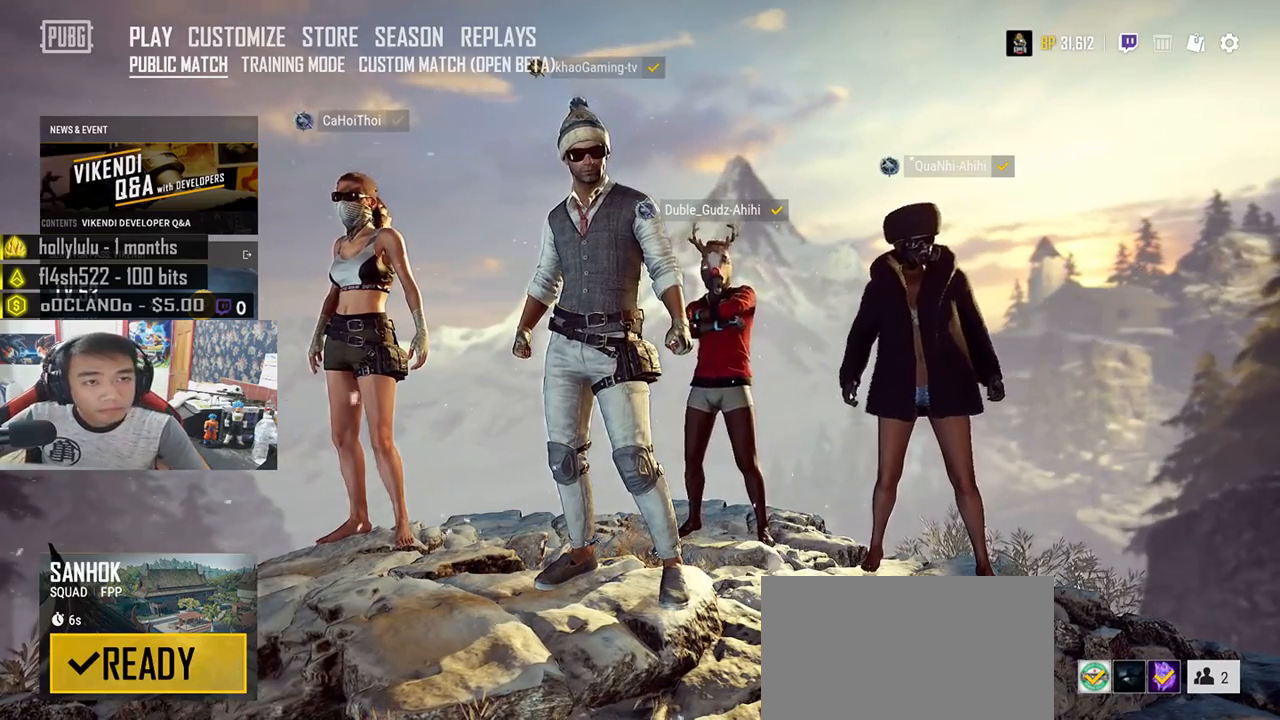
{"keys": [], "mouse": [], "events": []}